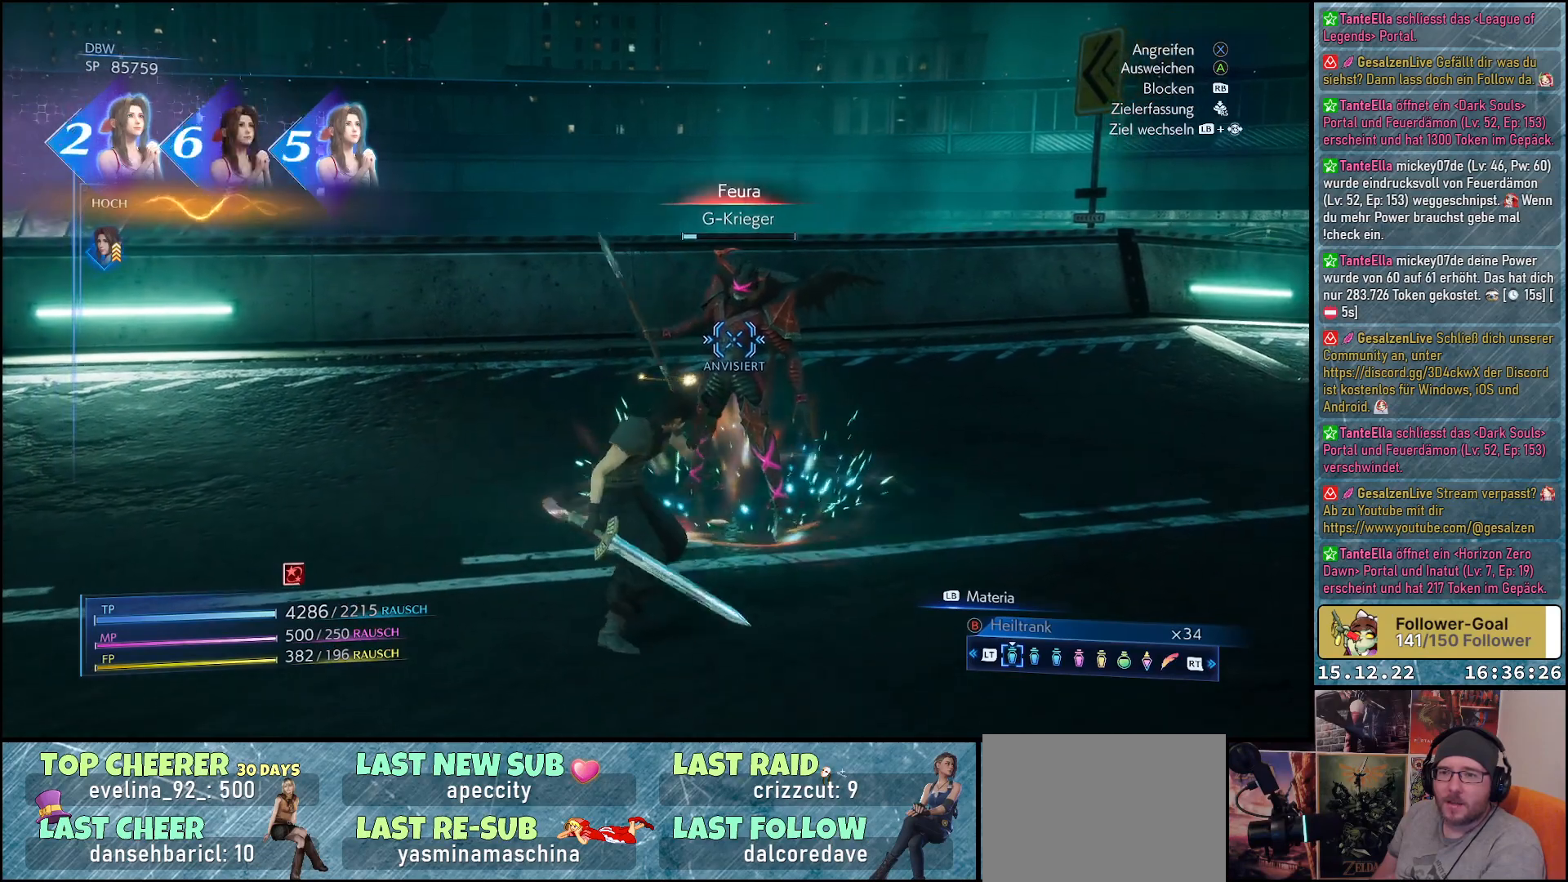
Gameplay with a controller (Xbox layout); each line is a JSON object with the inputs held at the frame after it. "events" lists button and stick changes between this image and that frame as [ms after this image, input, new state], when the widget could be followed in between.
{"buttons": [], "left_stick": "up-right", "right_stick": "center", "events": [[83, "left_stick", "up-right"]]}
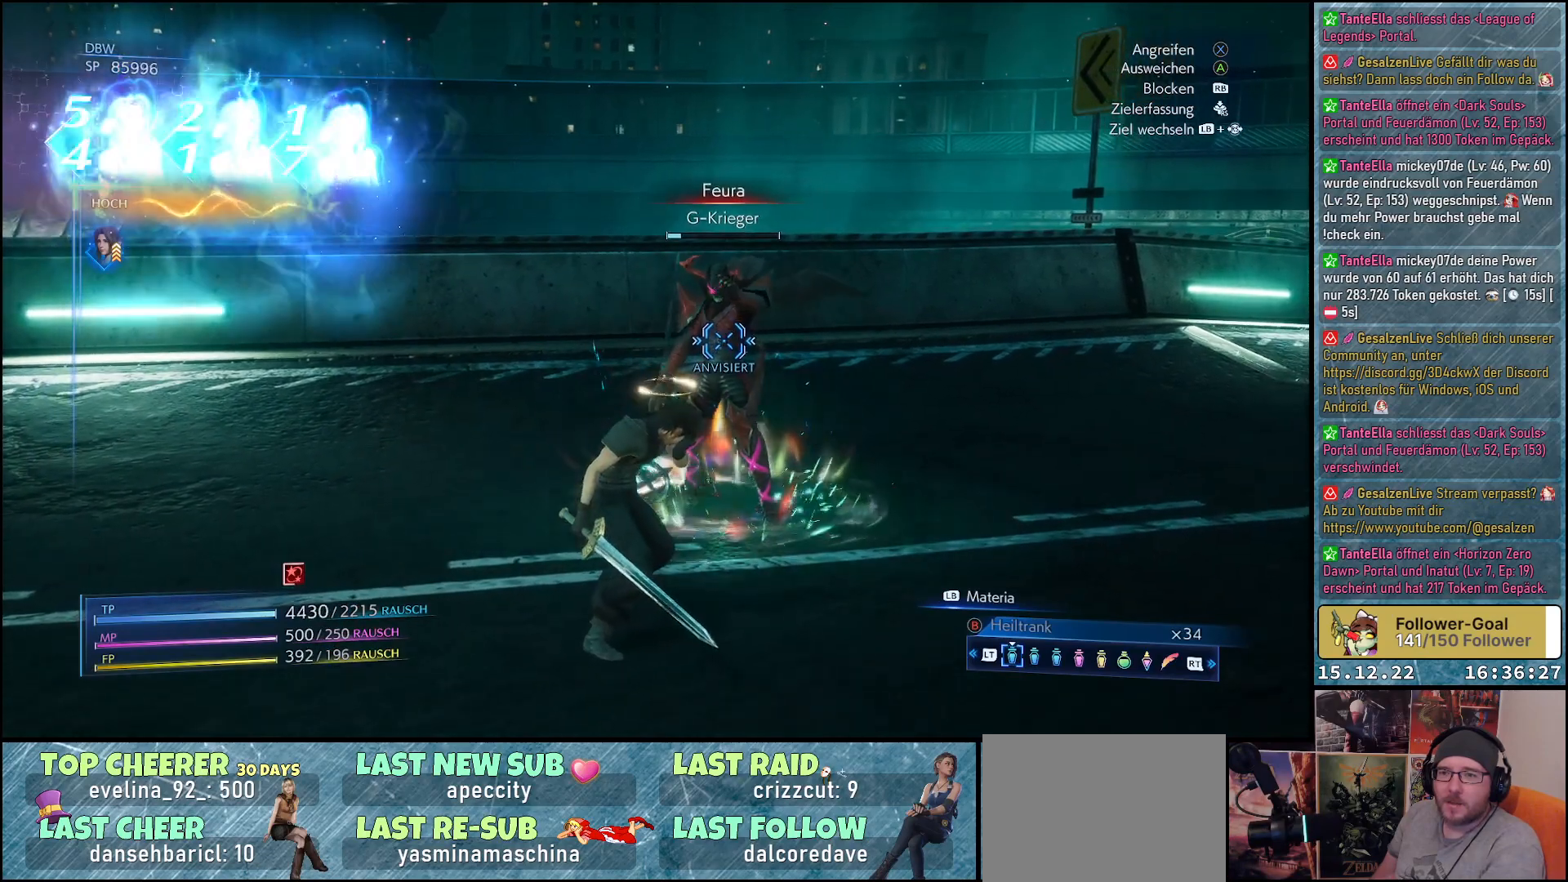
{"buttons": [], "left_stick": "up-right", "right_stick": "center", "events": []}
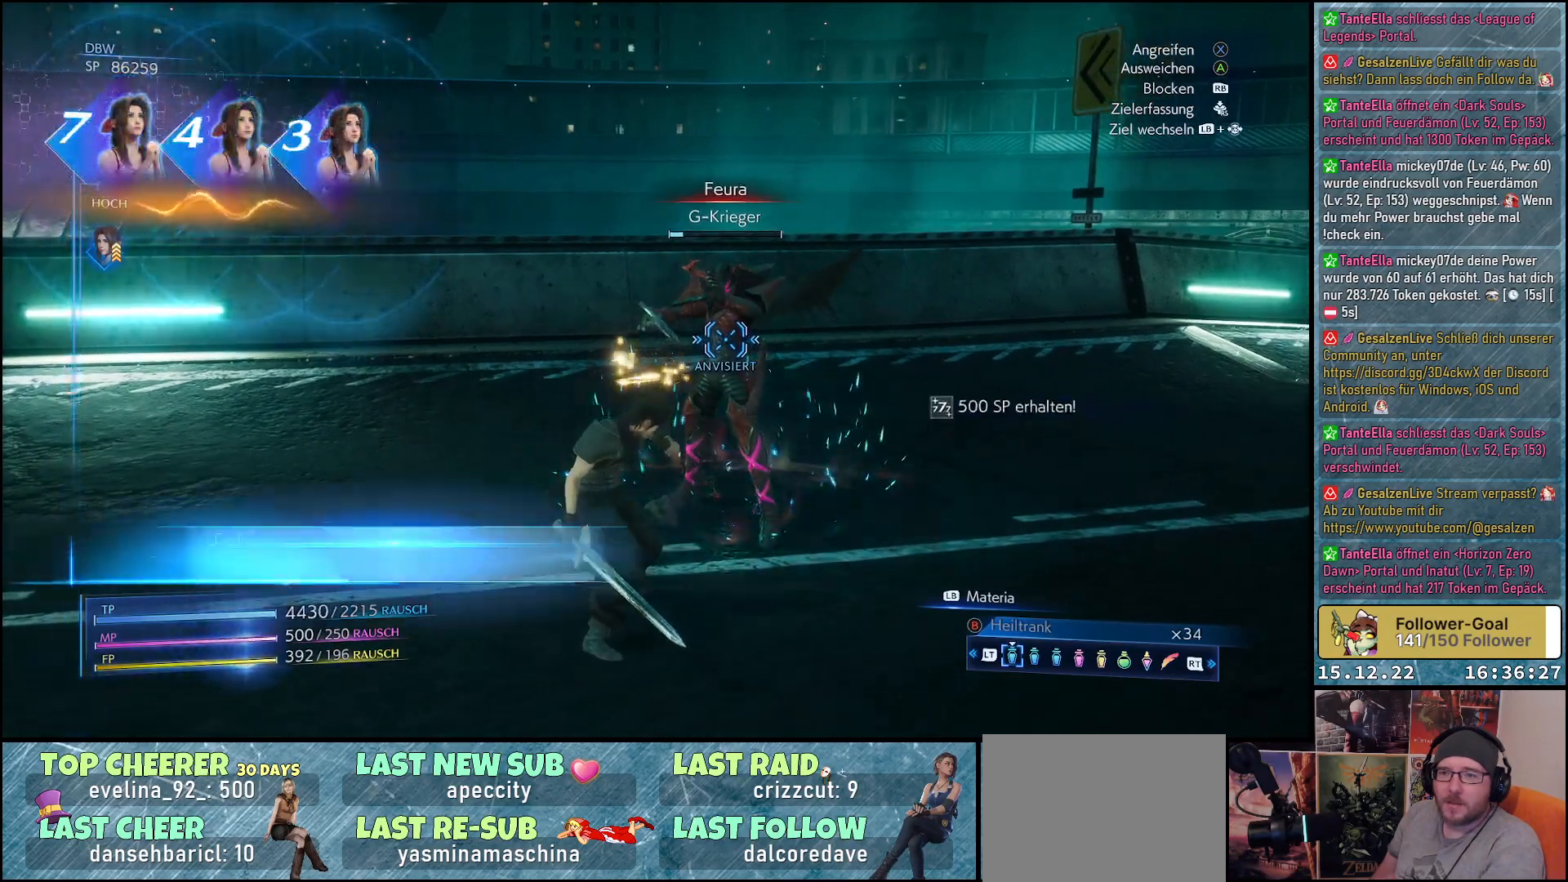
{"buttons": [], "left_stick": "center", "right_stick": "center", "events": [[333, "left_stick", "center"]]}
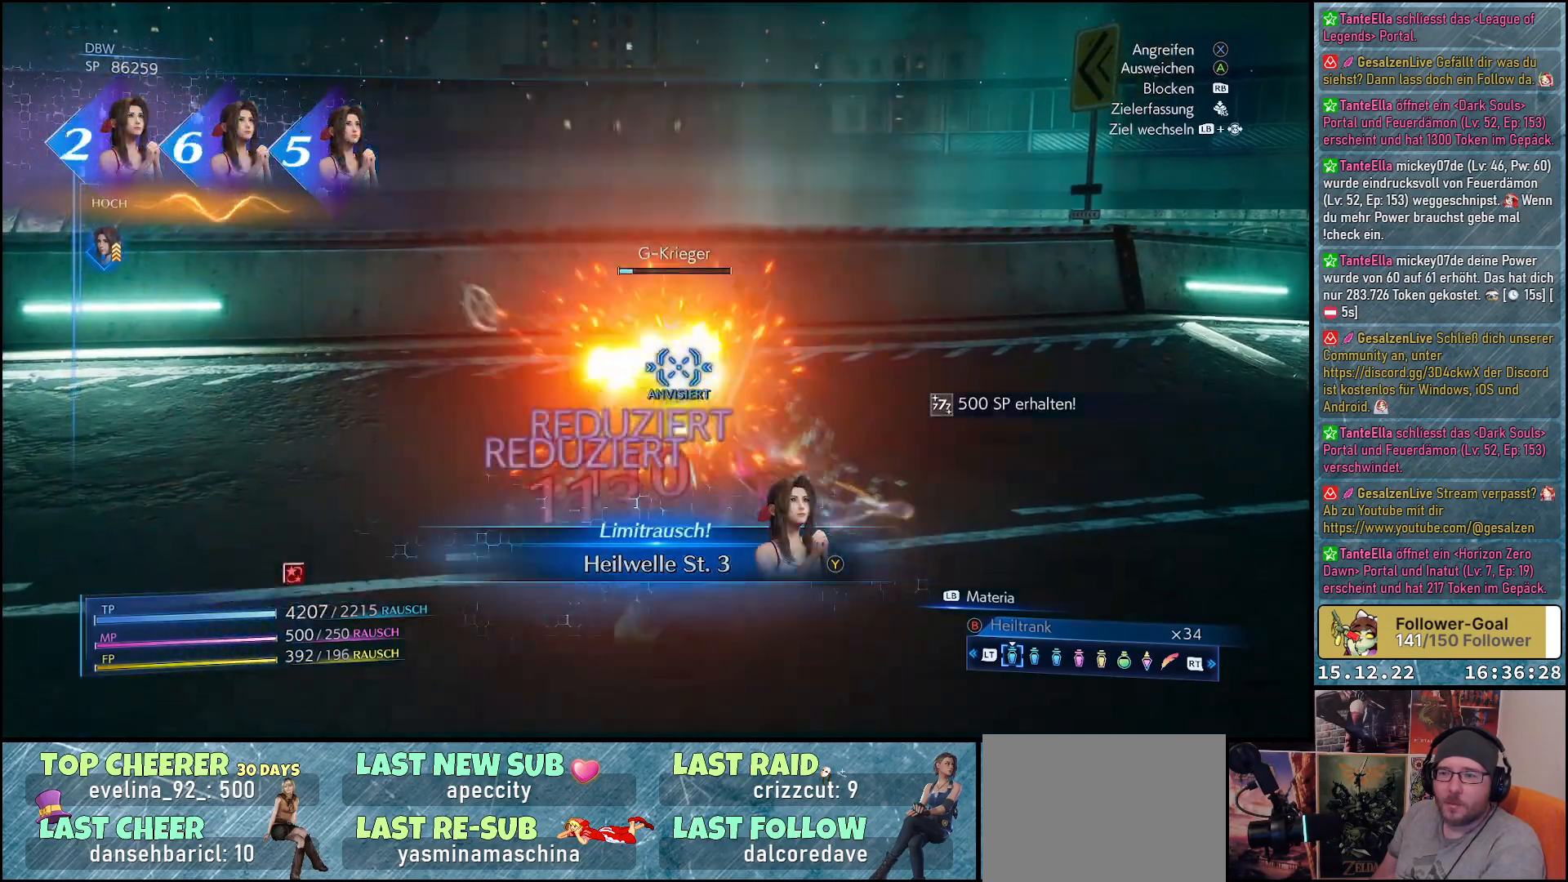
{"buttons": [], "left_stick": "center", "right_stick": "center", "events": [[167, "Y", "down"], [267, "Y", "up"]]}
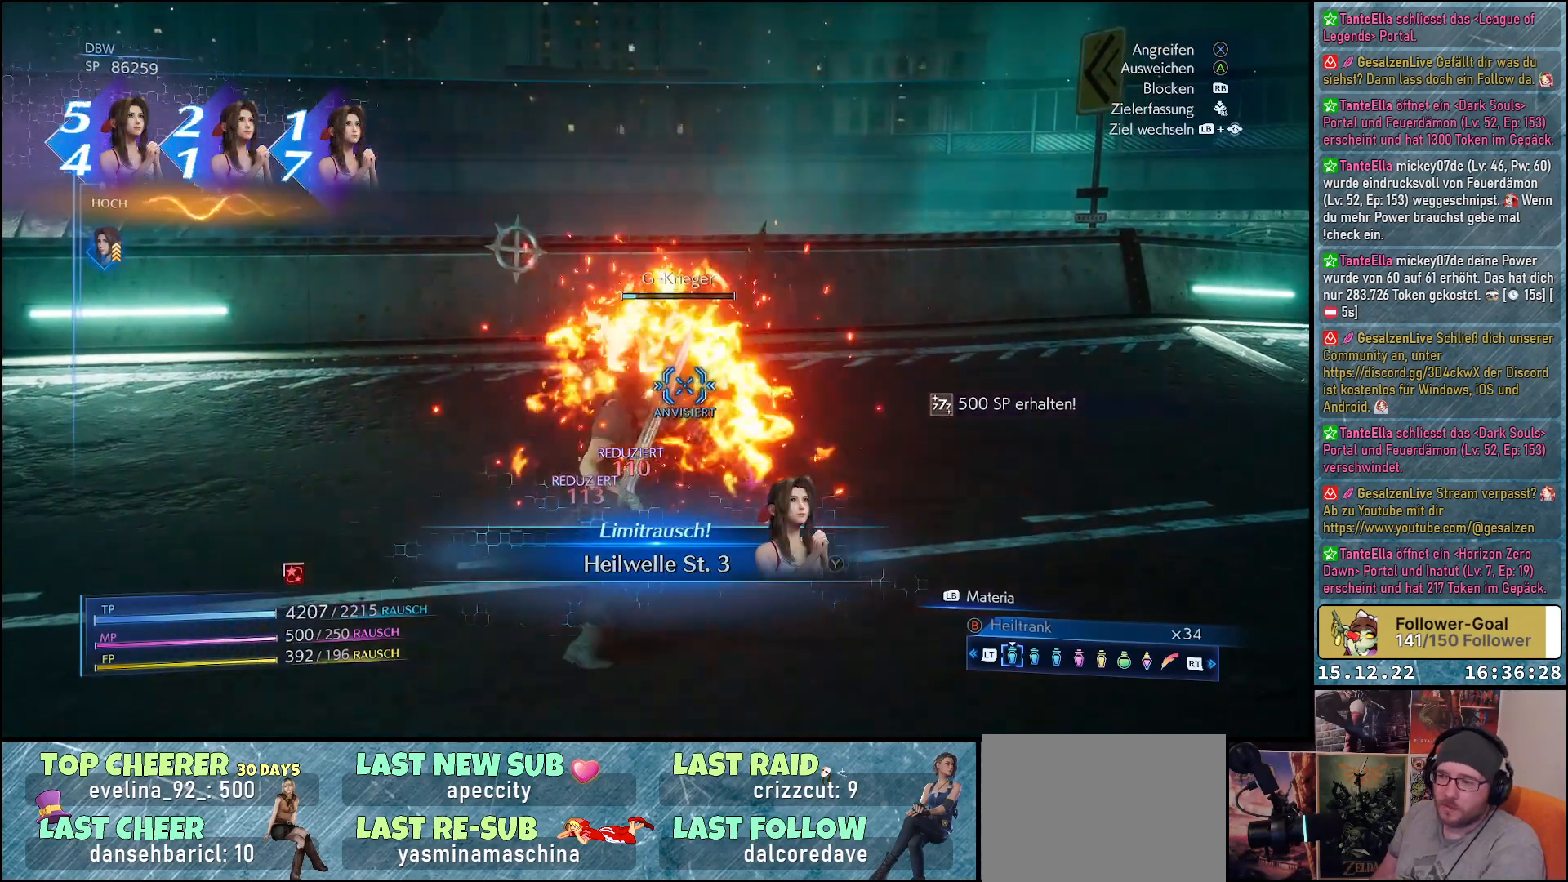
{"buttons": [], "left_stick": "center", "right_stick": "center", "events": []}
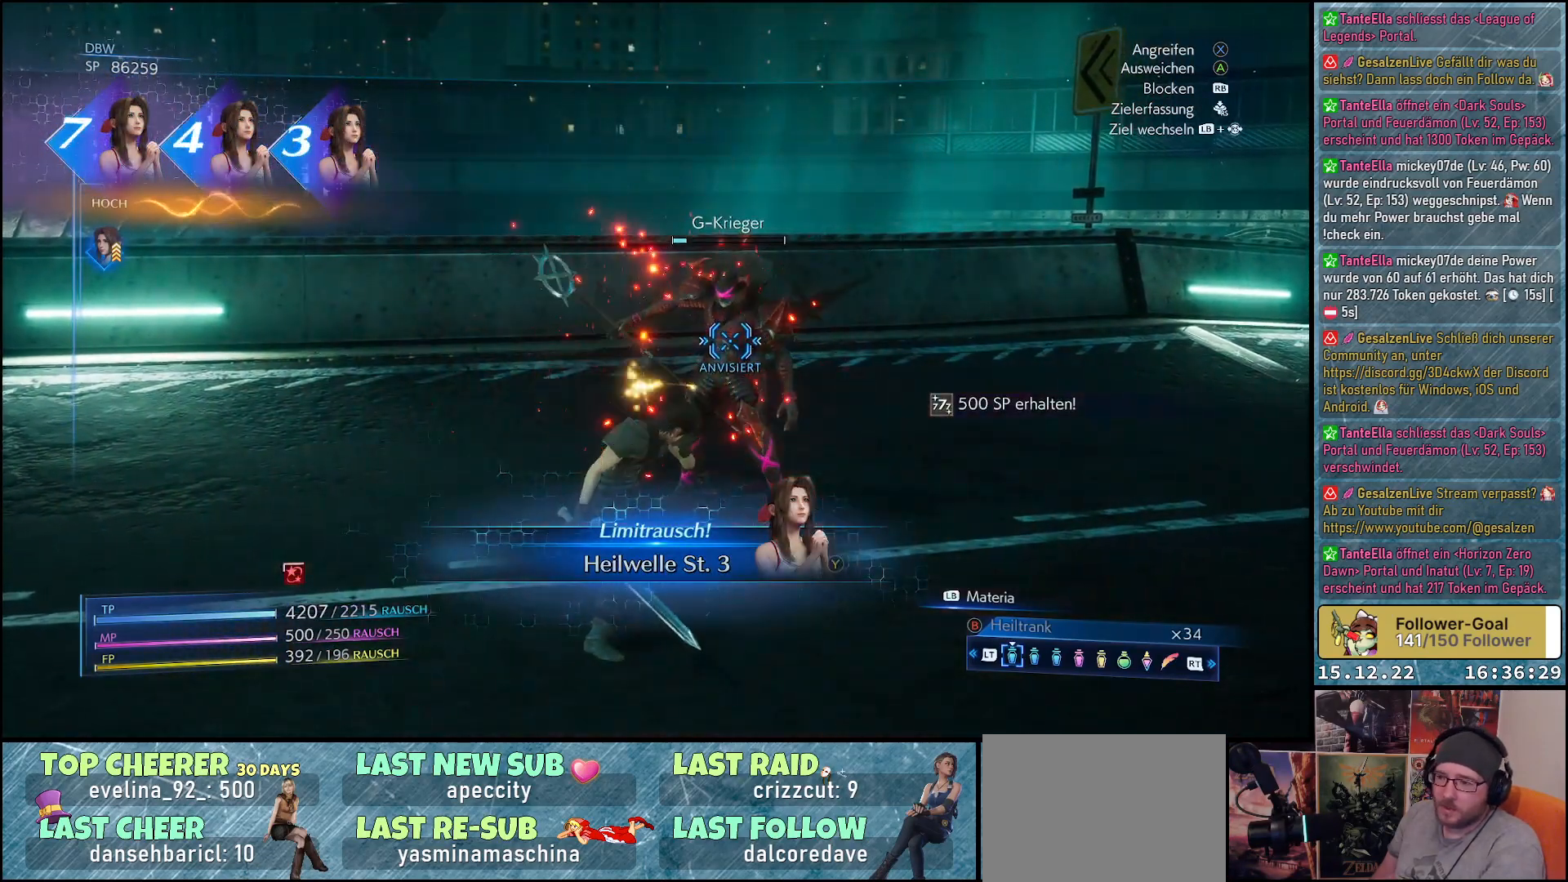
{"buttons": [], "left_stick": "center", "right_stick": "center", "events": []}
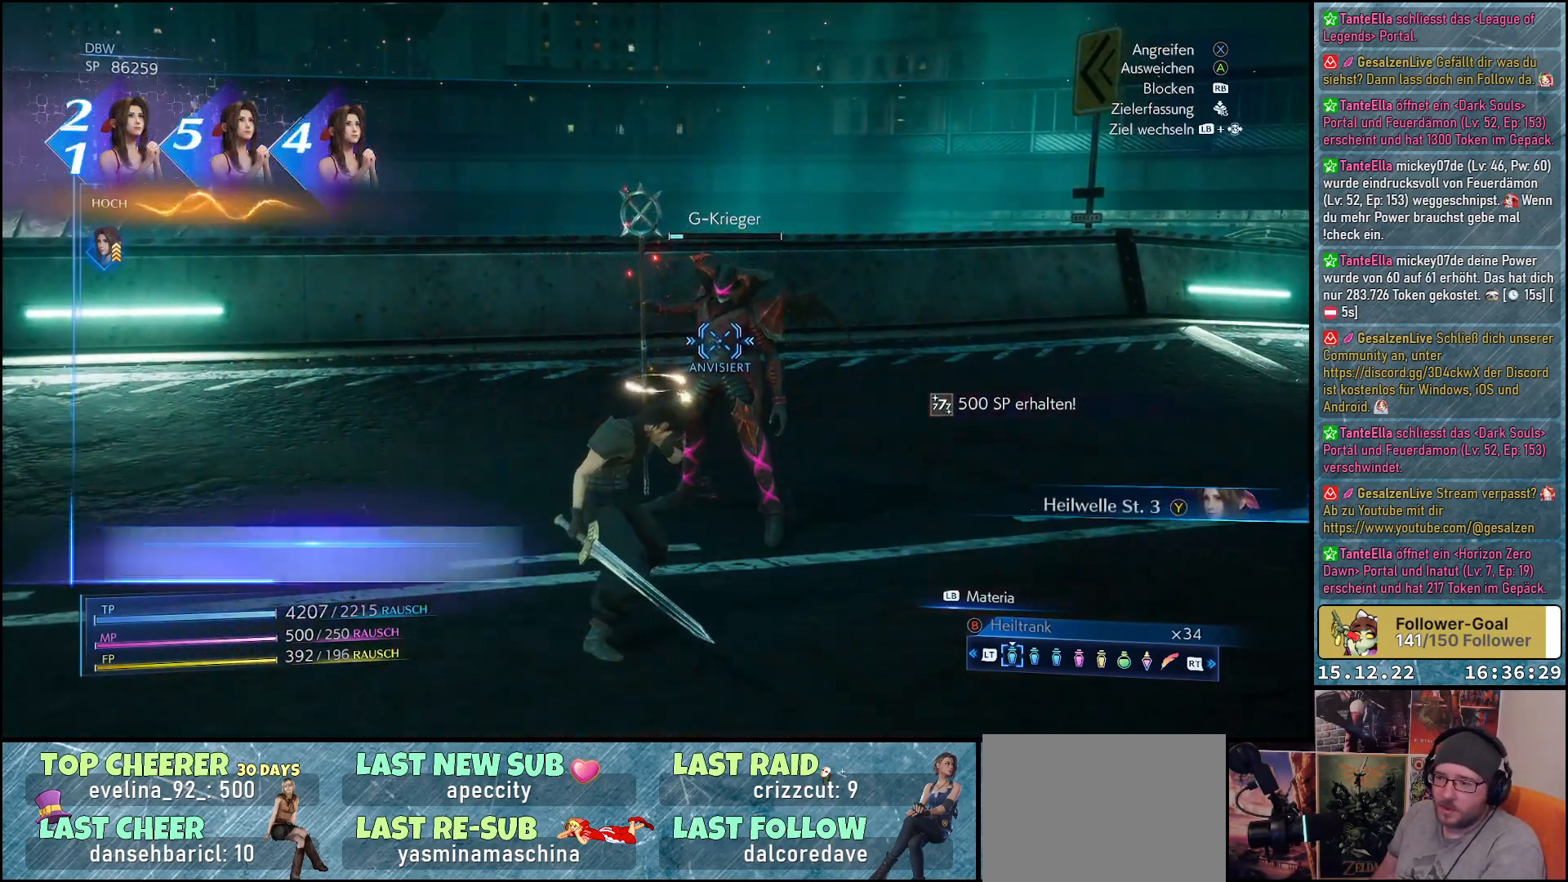
{"buttons": [], "left_stick": "center", "right_stick": "center", "events": [[50, "Y", "down"], [200, "Y", "up"]]}
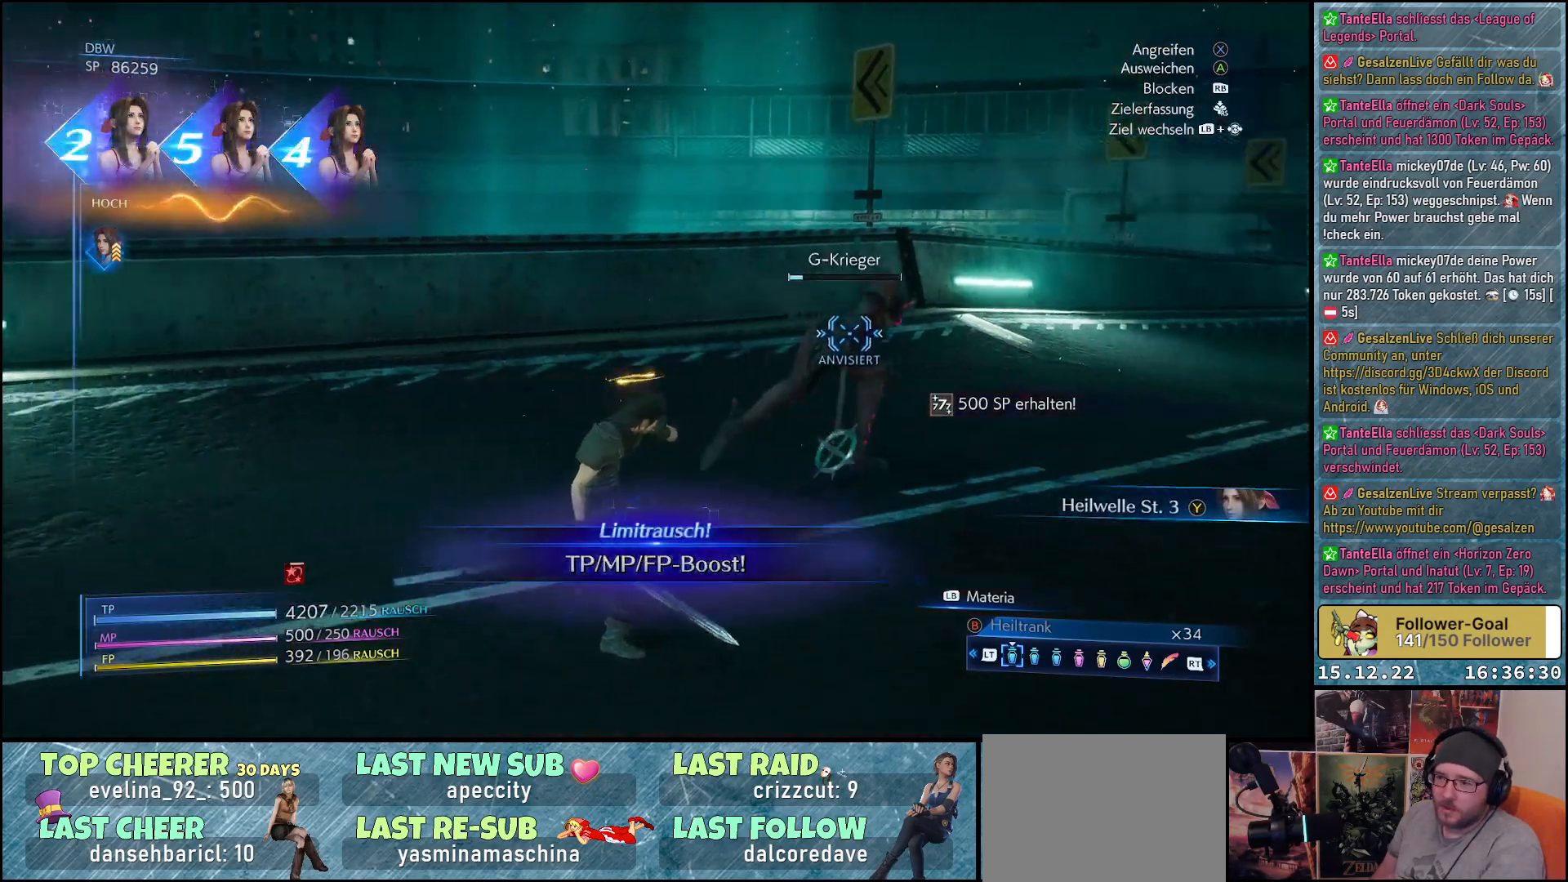
{"buttons": [], "left_stick": "up", "right_stick": "center", "events": [[417, "left_stick", "up"]]}
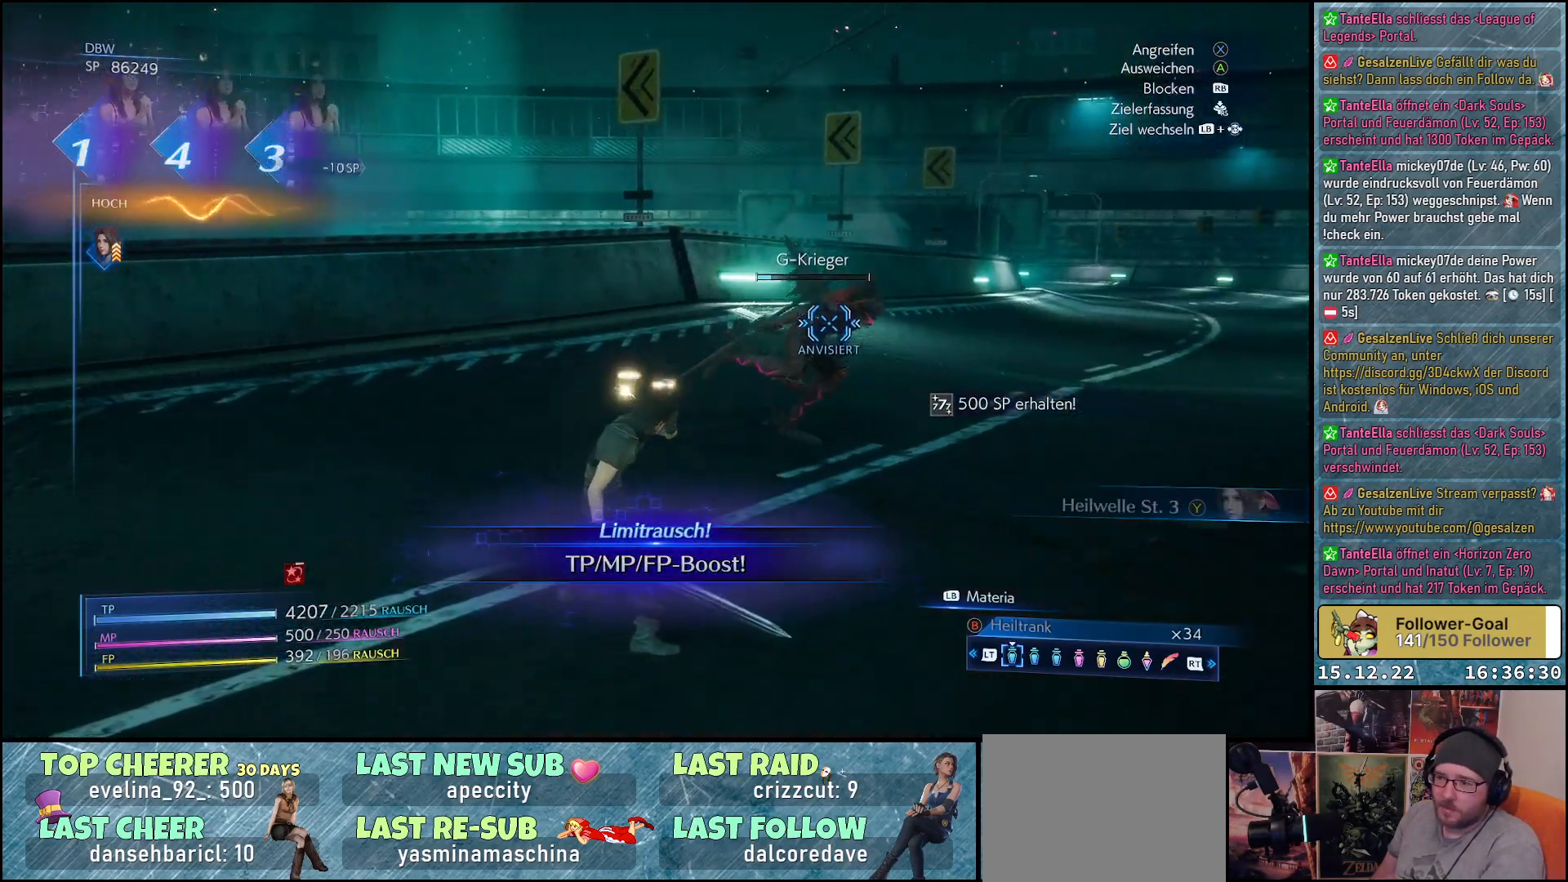
{"buttons": [], "left_stick": "up", "right_stick": "center", "events": []}
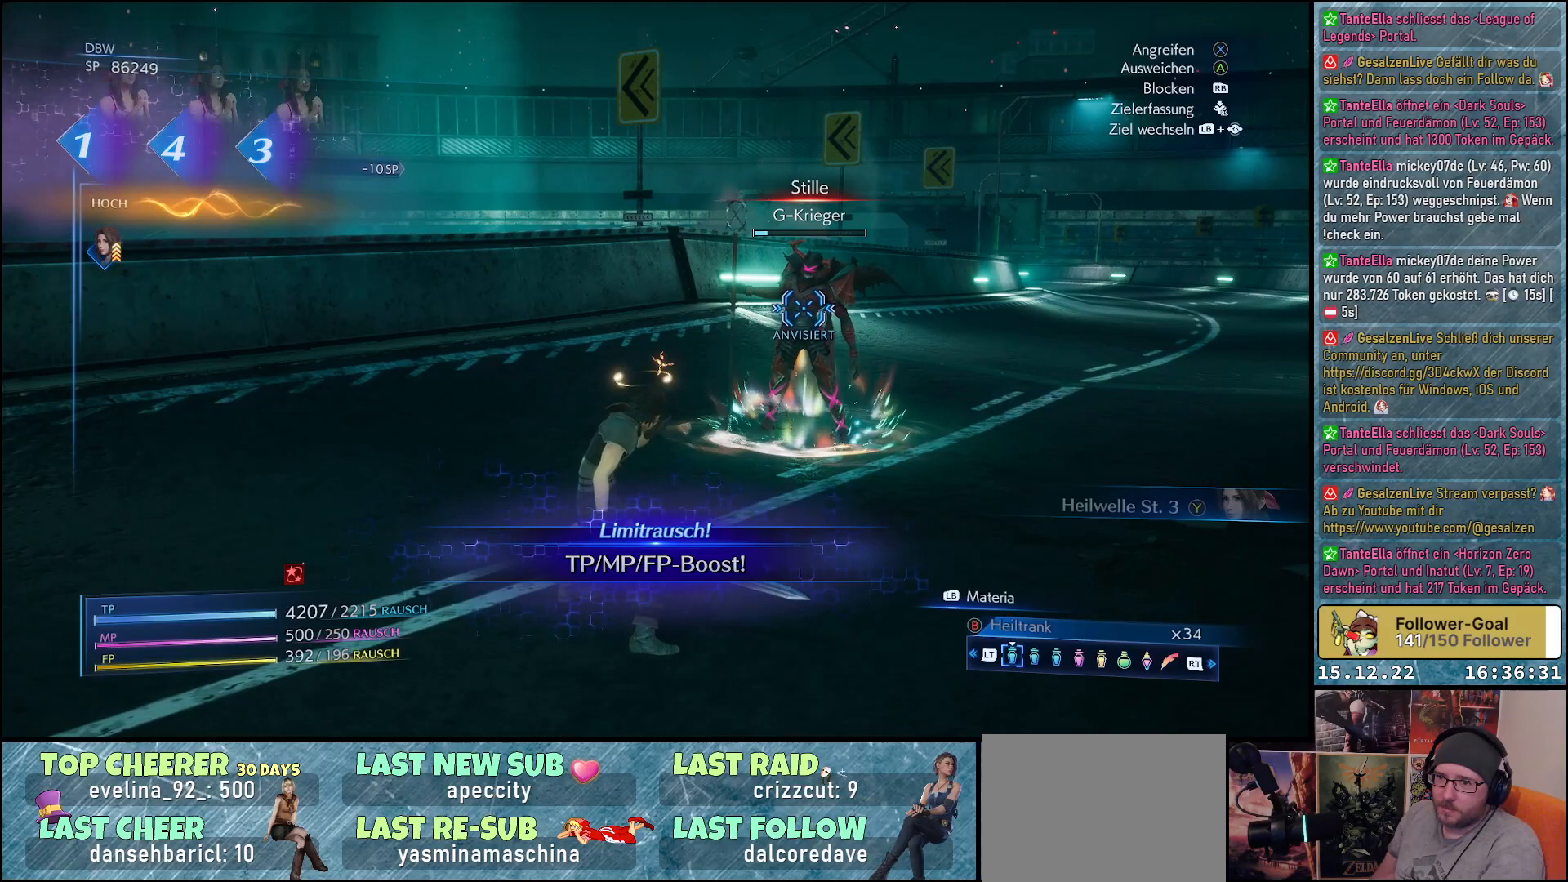
{"buttons": [], "left_stick": "up", "right_stick": "center", "events": []}
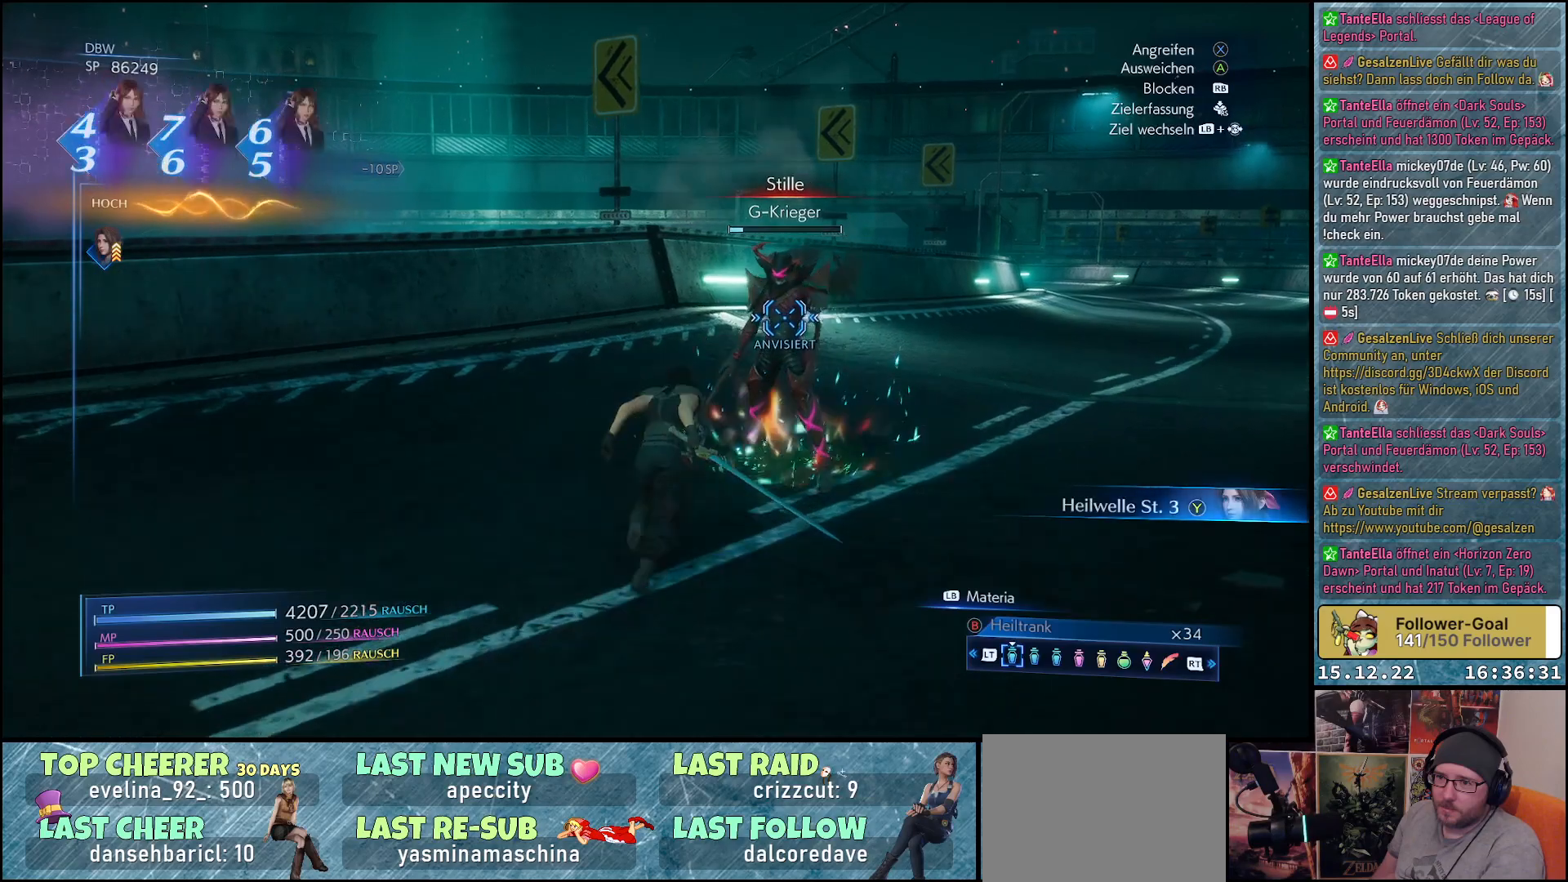
{"buttons": [], "left_stick": "center", "right_stick": "center", "events": [[233, "Y", "down"], [367, "Y", "up"], [450, "left_stick", "center"]]}
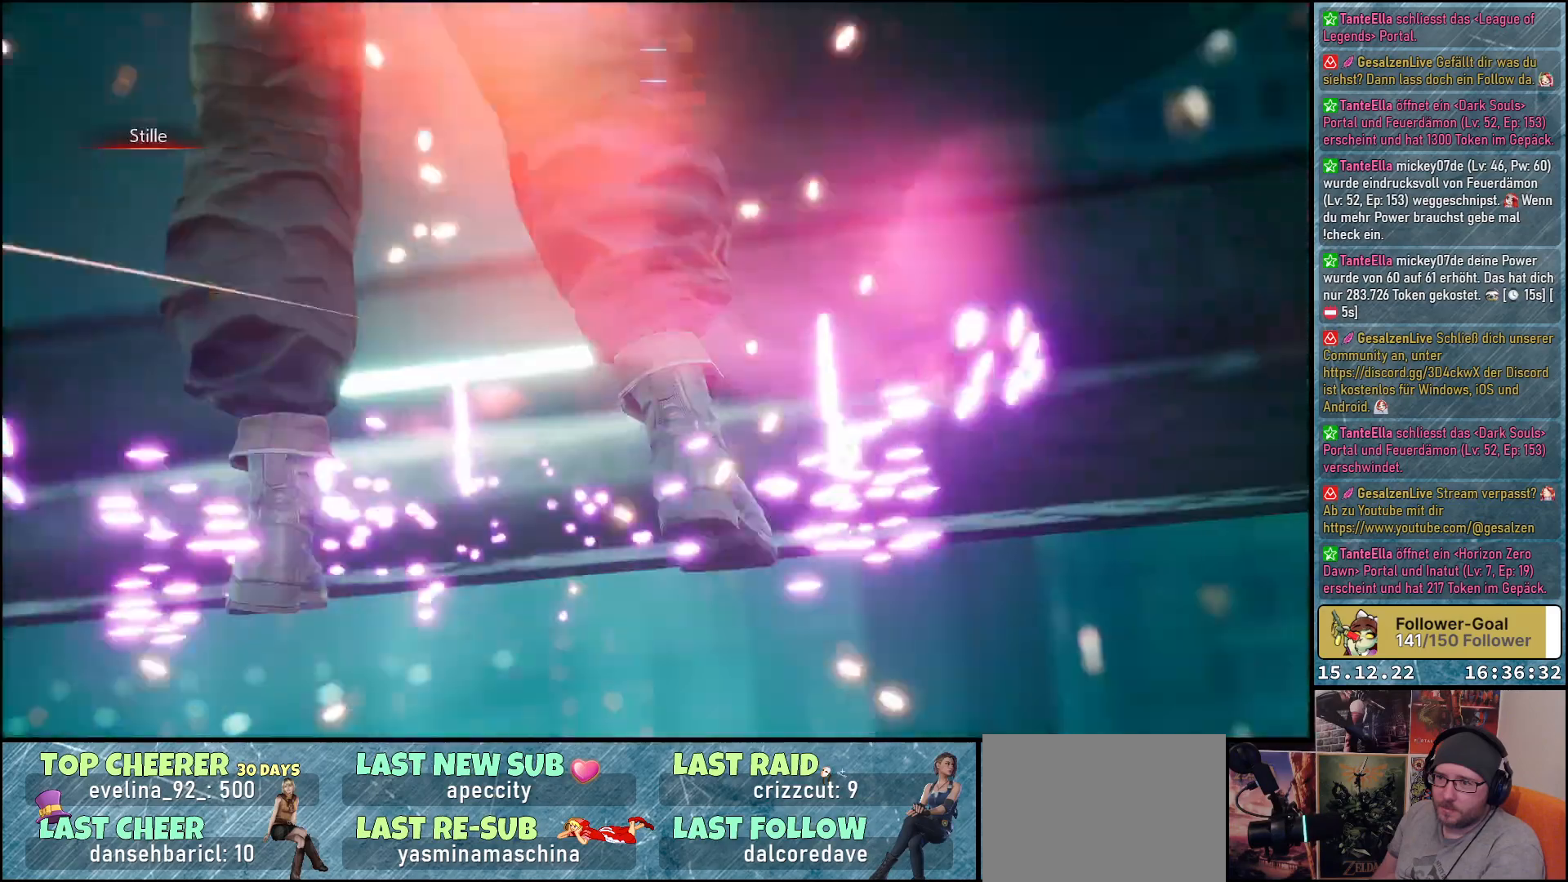
{"buttons": [], "left_stick": "center", "right_stick": "center", "events": []}
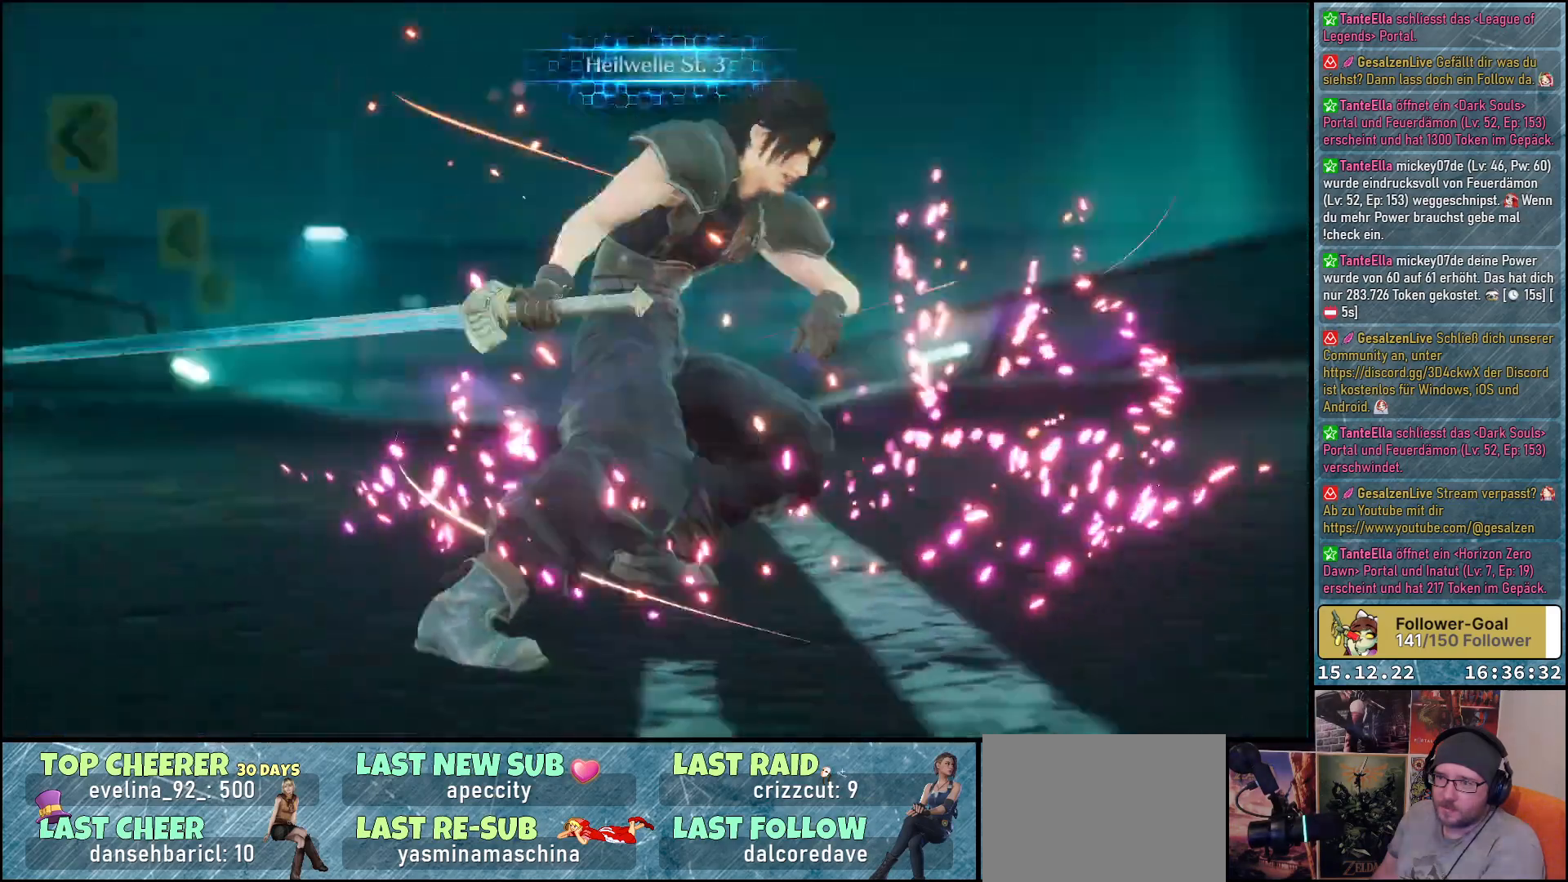
{"buttons": [], "left_stick": "center", "right_stick": "center", "events": []}
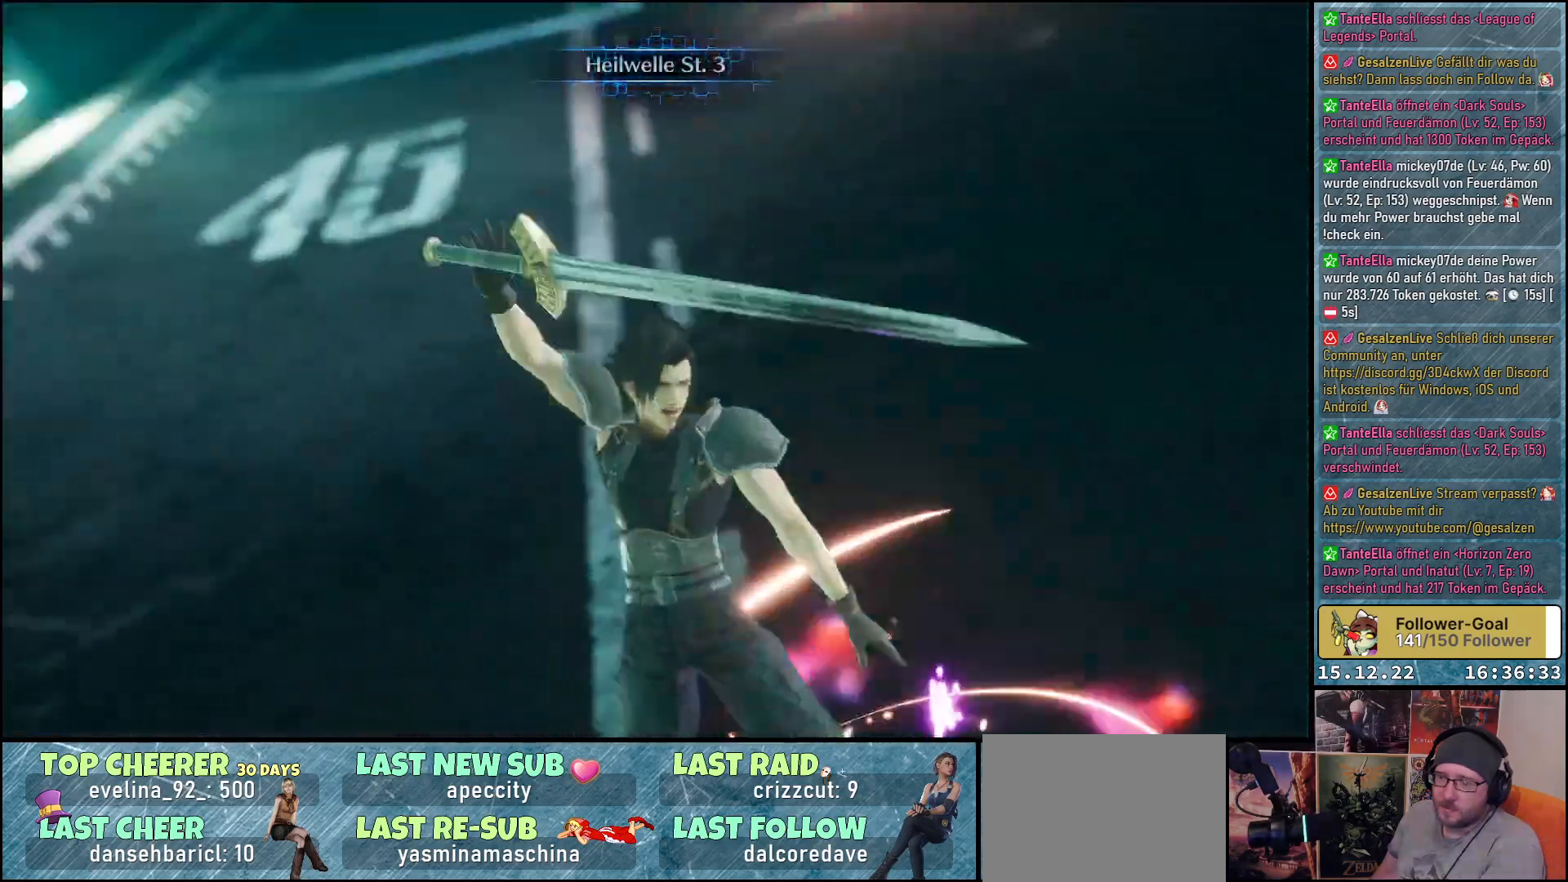
{"buttons": [], "left_stick": "center", "right_stick": "center", "events": []}
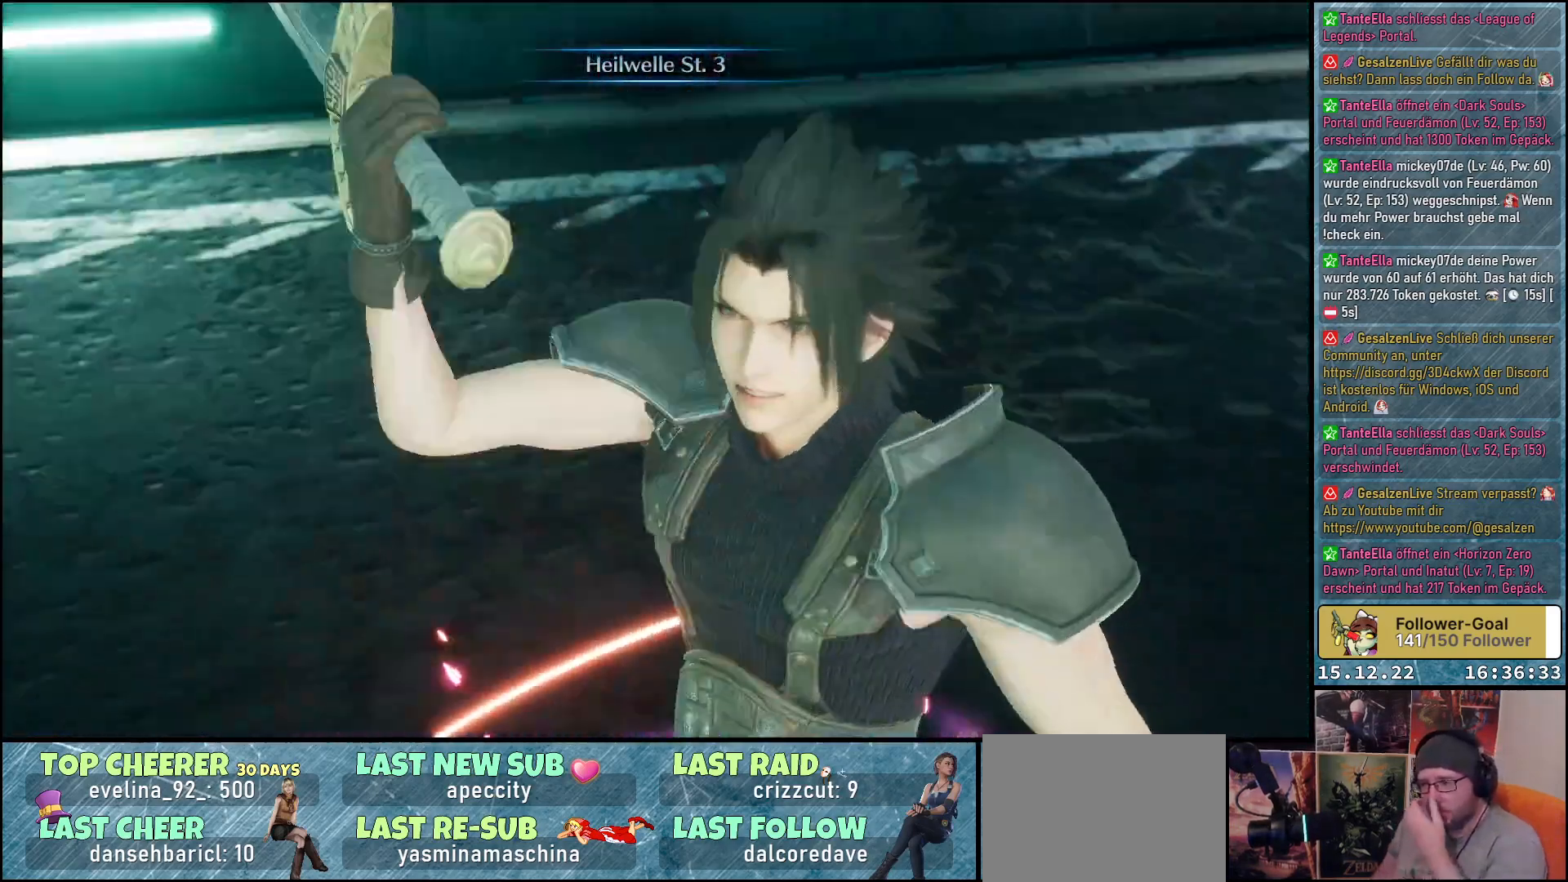
{"buttons": [], "left_stick": "center", "right_stick": "center", "events": []}
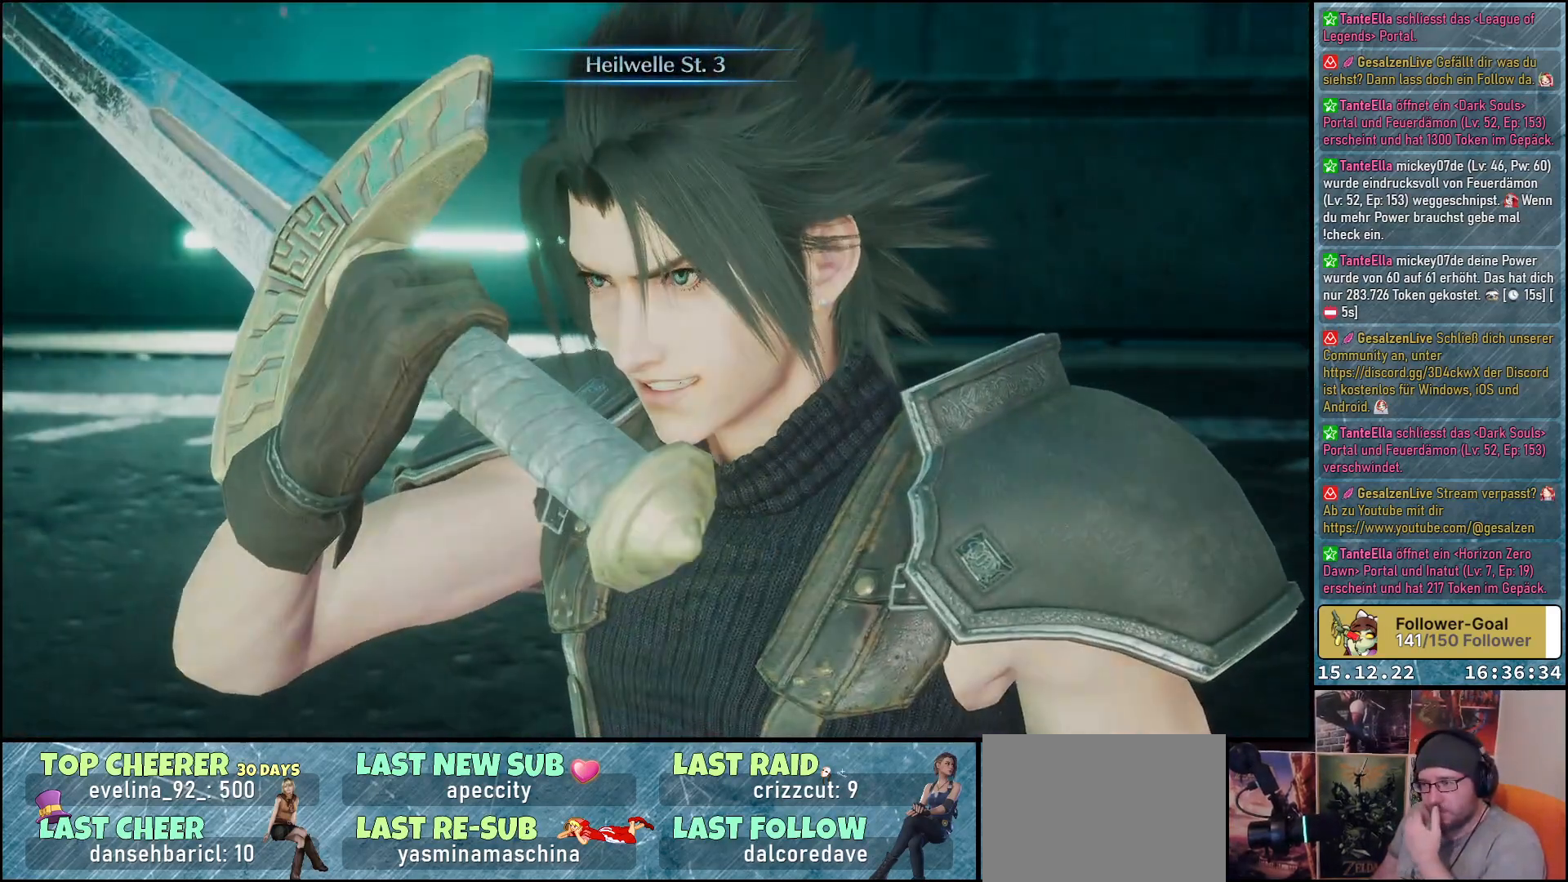
{"buttons": [], "left_stick": "center", "right_stick": "center", "events": []}
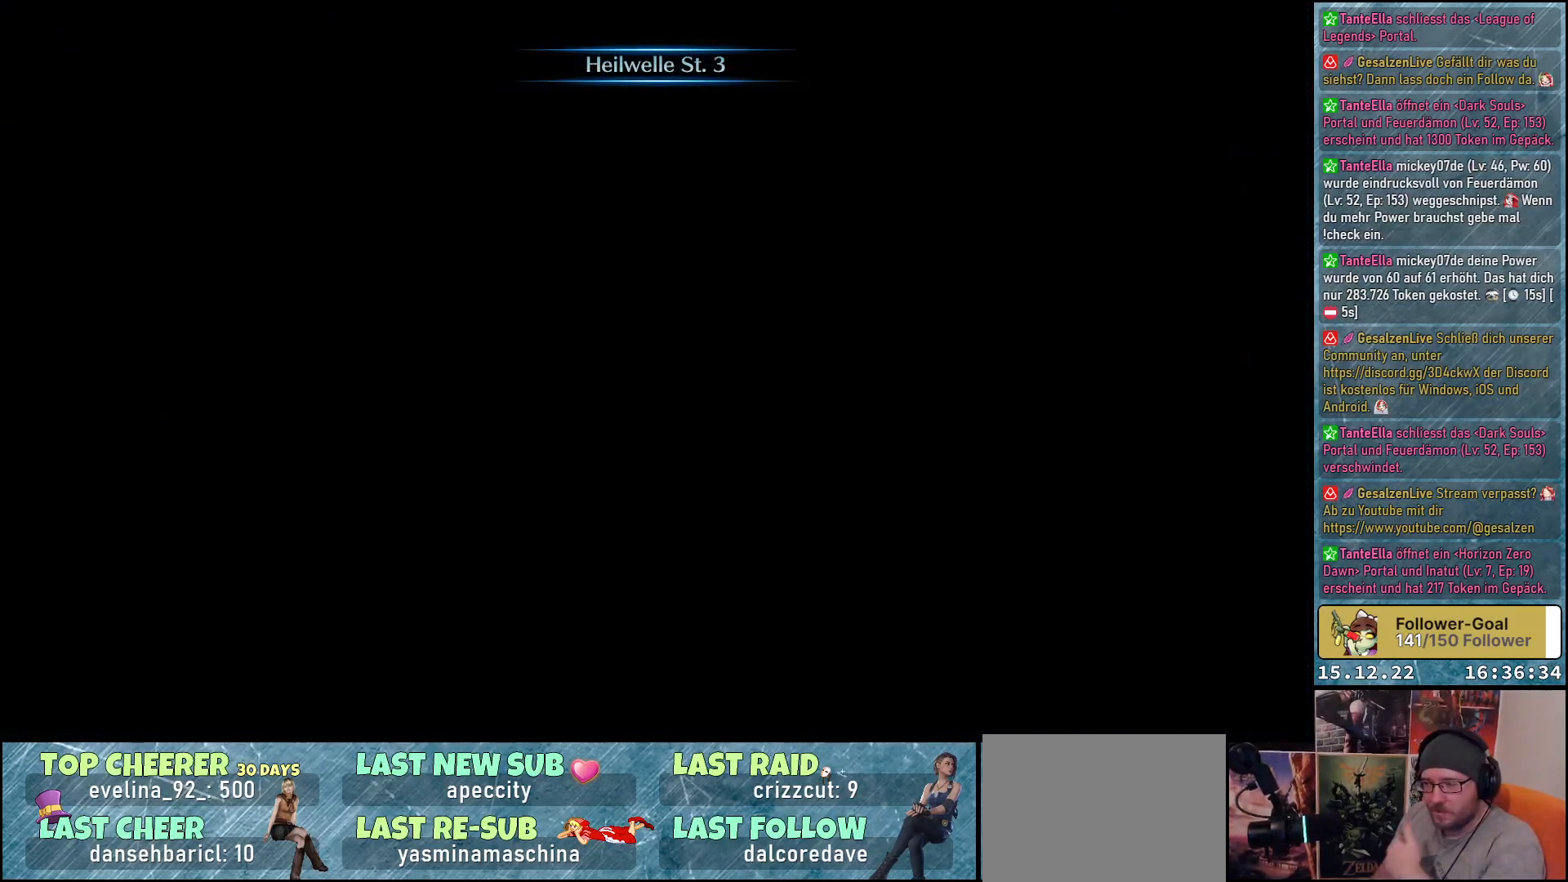
{"buttons": [], "left_stick": "center", "right_stick": "center", "events": []}
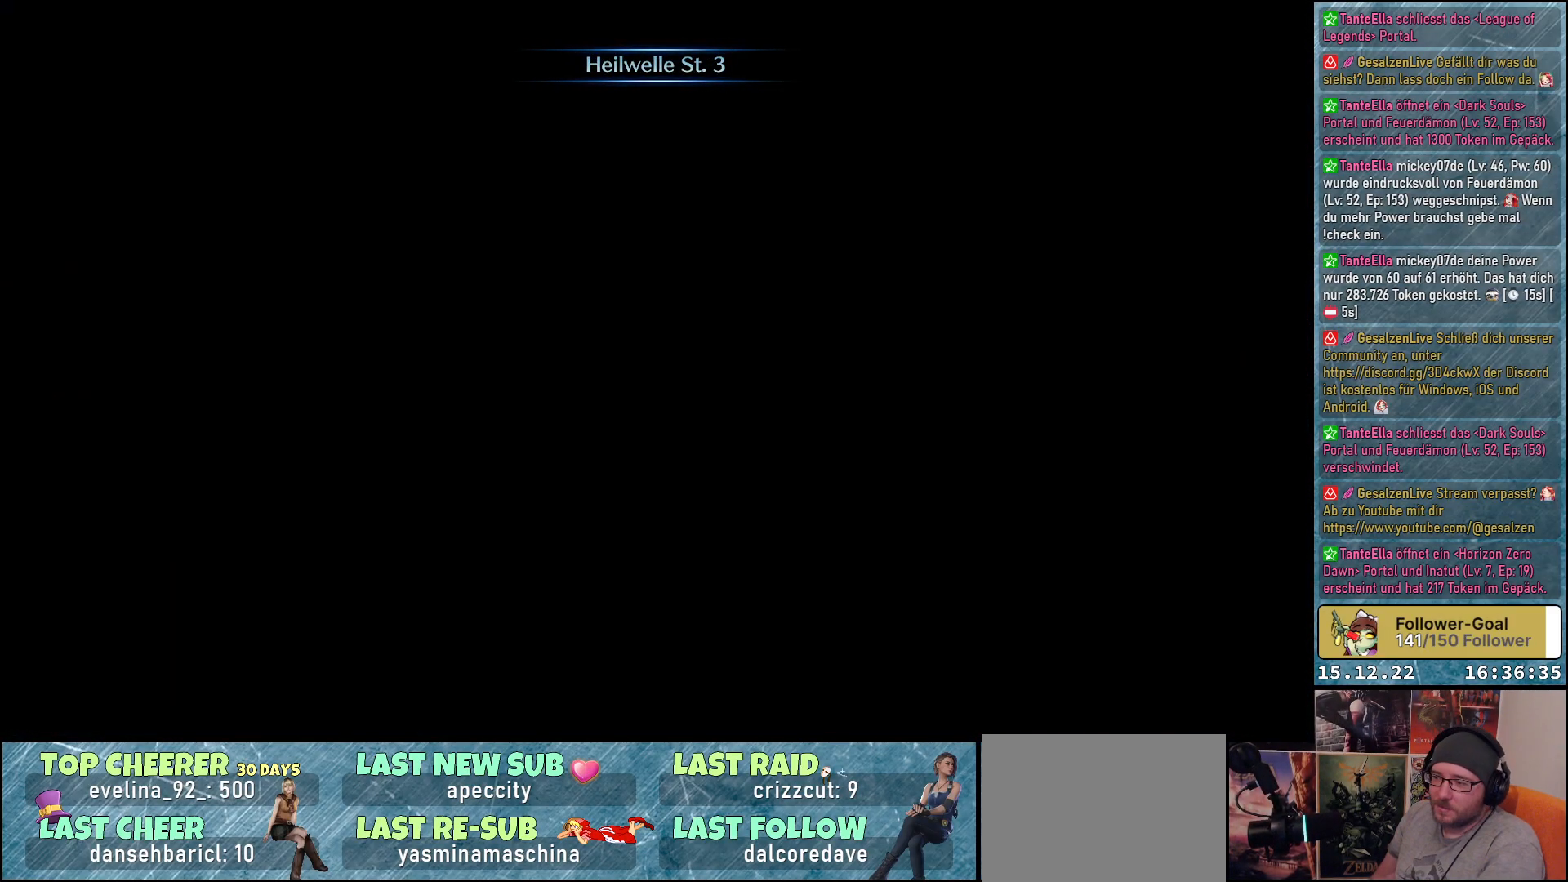
{"buttons": [], "left_stick": "center", "right_stick": "center", "events": [[117, "Y", "down"], [167, "Y", "up"], [250, "Y", "down"], [317, "Y", "up"]]}
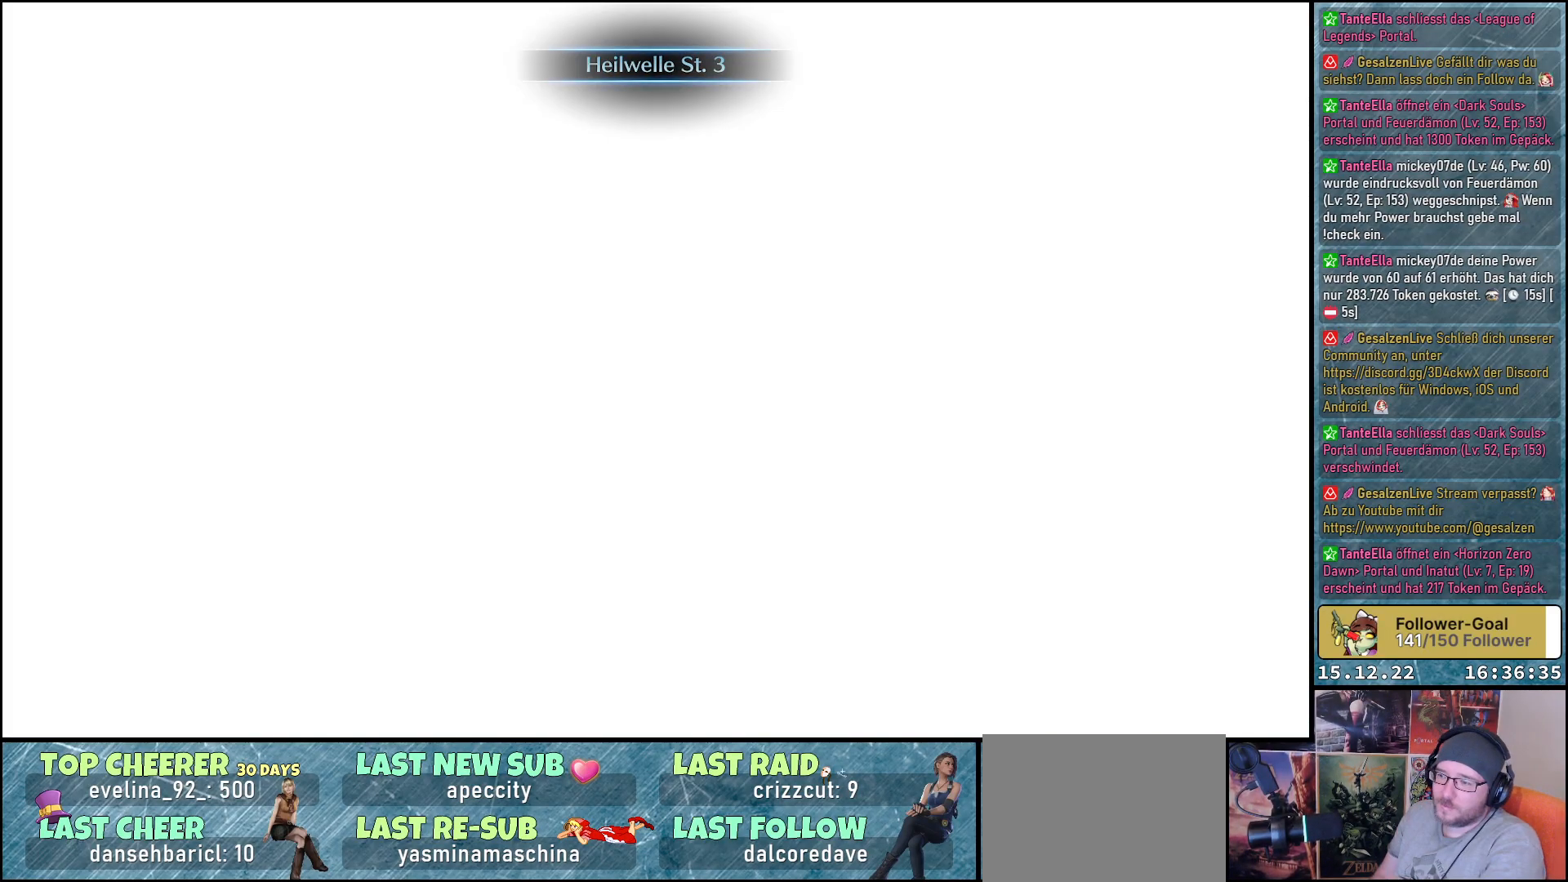
{"buttons": [], "left_stick": "center", "right_stick": "center", "events": []}
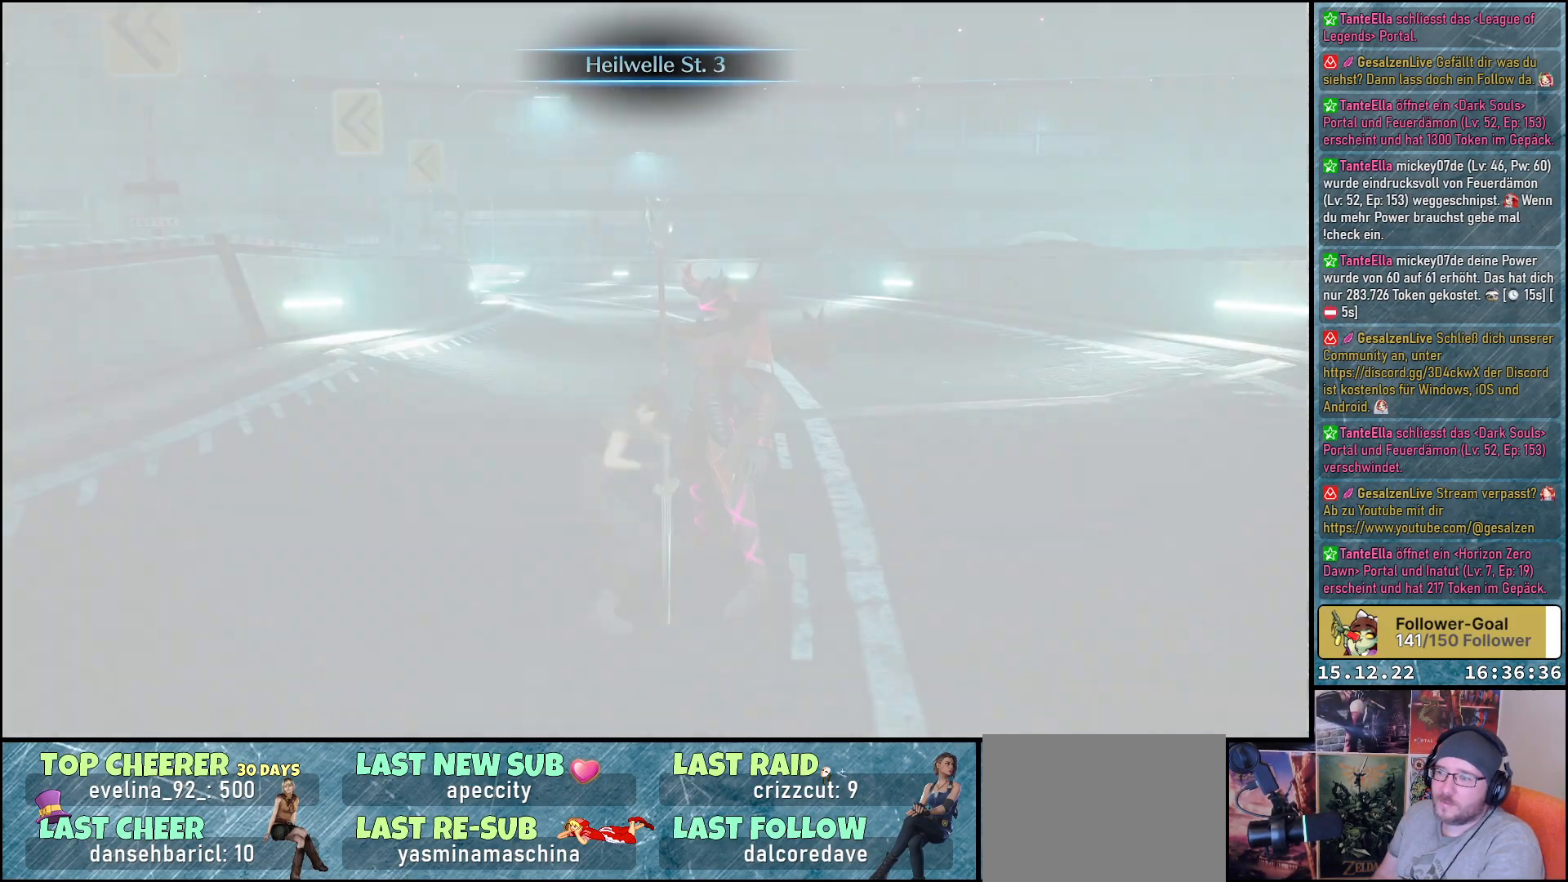
{"buttons": [], "left_stick": "center", "right_stick": "center", "events": []}
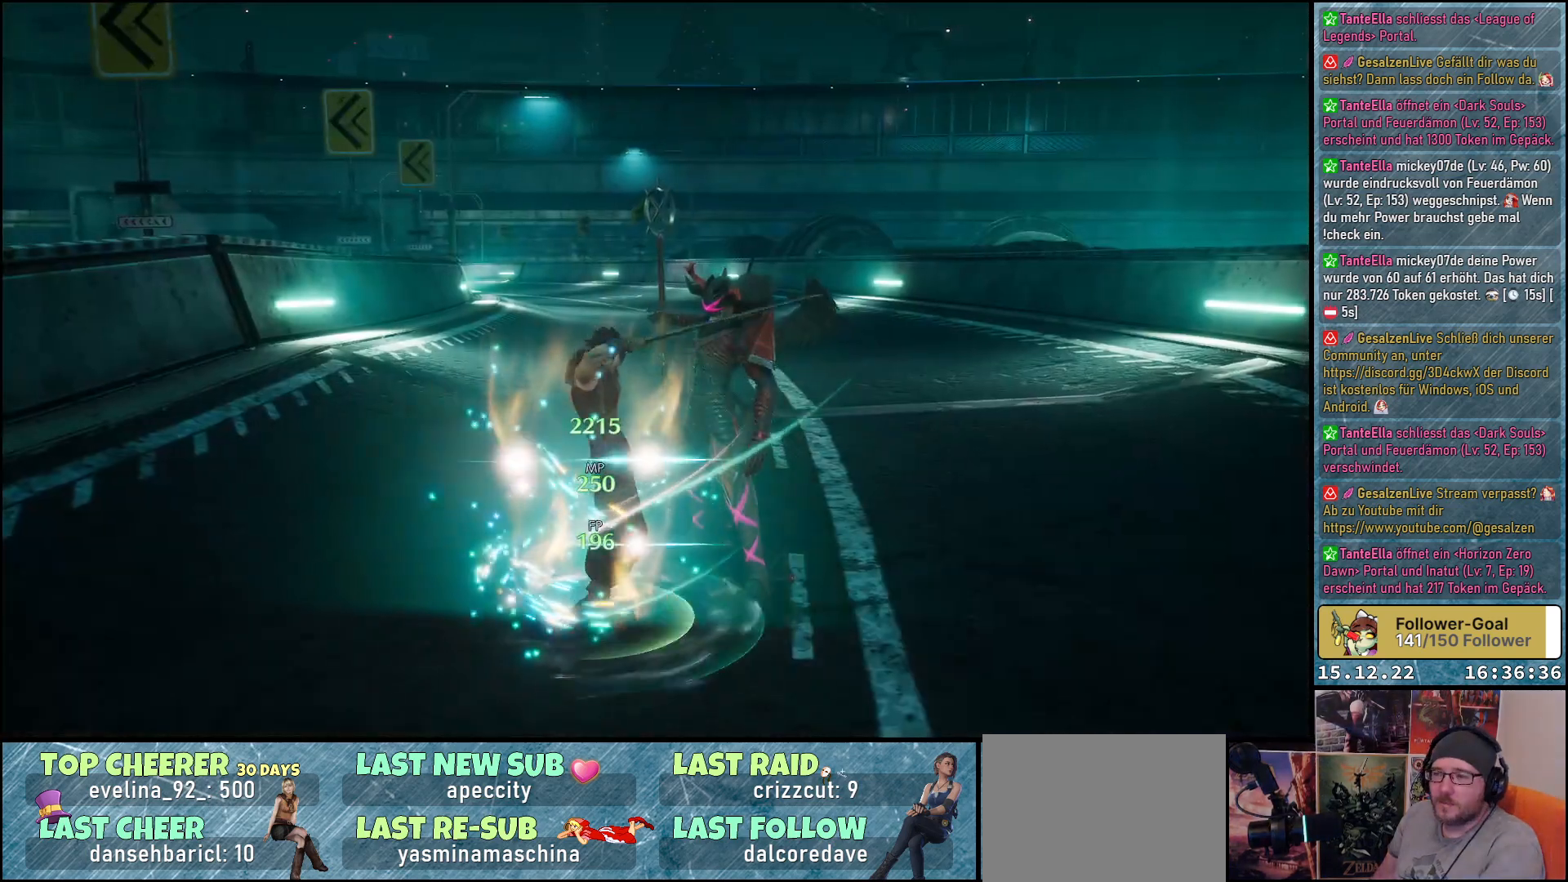
{"buttons": ["X"], "left_stick": "center", "right_stick": "center", "events": [[17, "X", "down"], [100, "X", "up"], [183, "X", "down"], [267, "X", "up"], [333, "X", "down"], [383, "X", "up"], [467, "X", "down"]]}
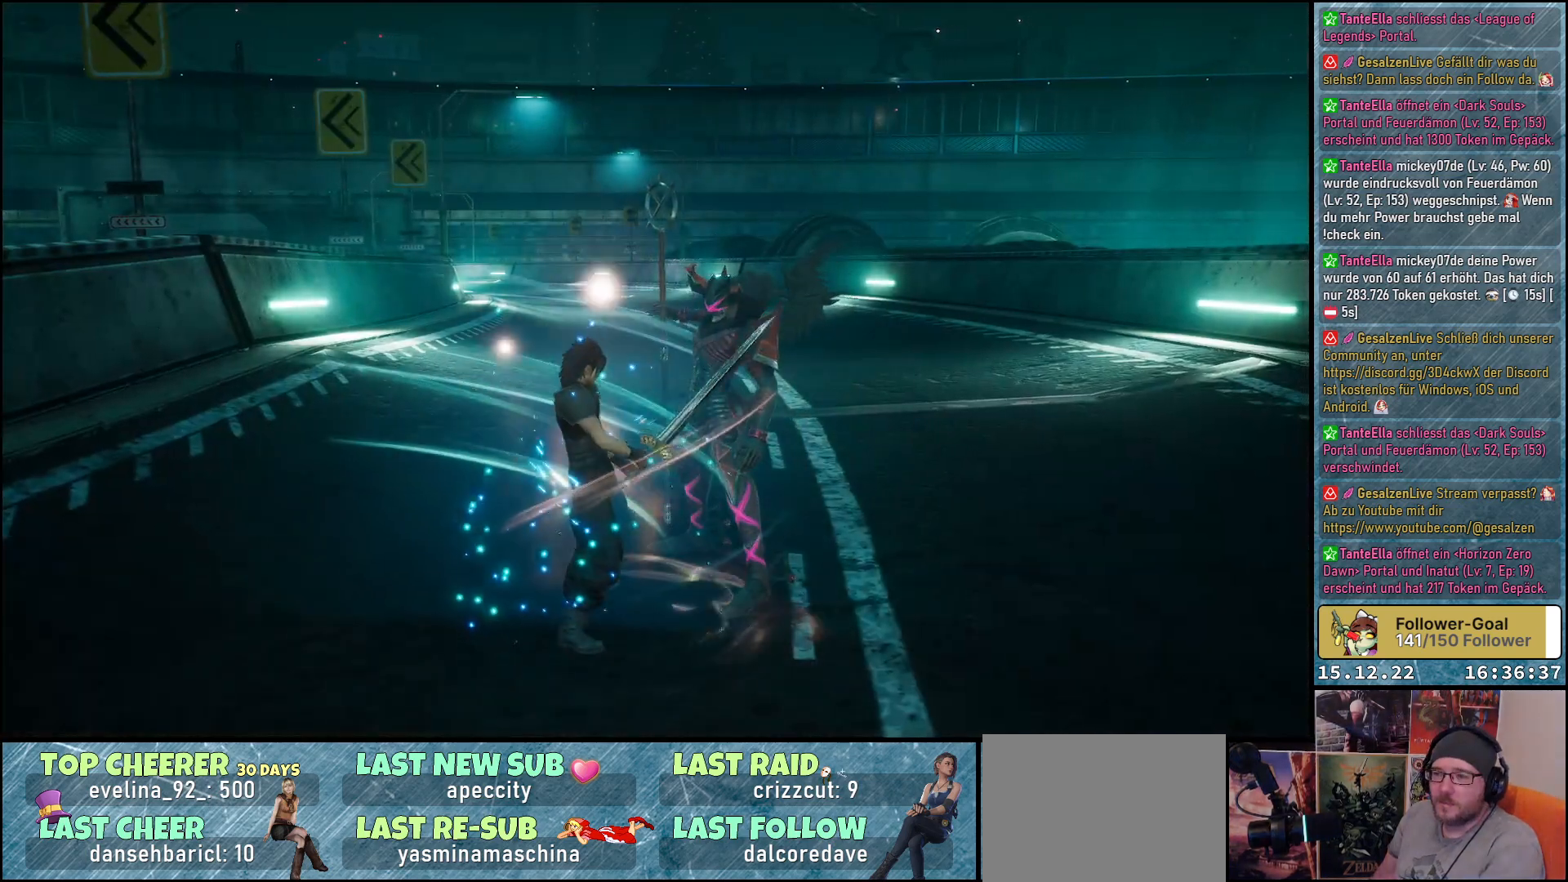
{"buttons": [], "left_stick": "center", "right_stick": "center", "events": [[33, "X", "up"], [100, "X", "down"], [183, "X", "up"], [267, "X", "down"], [333, "X", "up"], [417, "X", "down"], [467, "X", "up"]]}
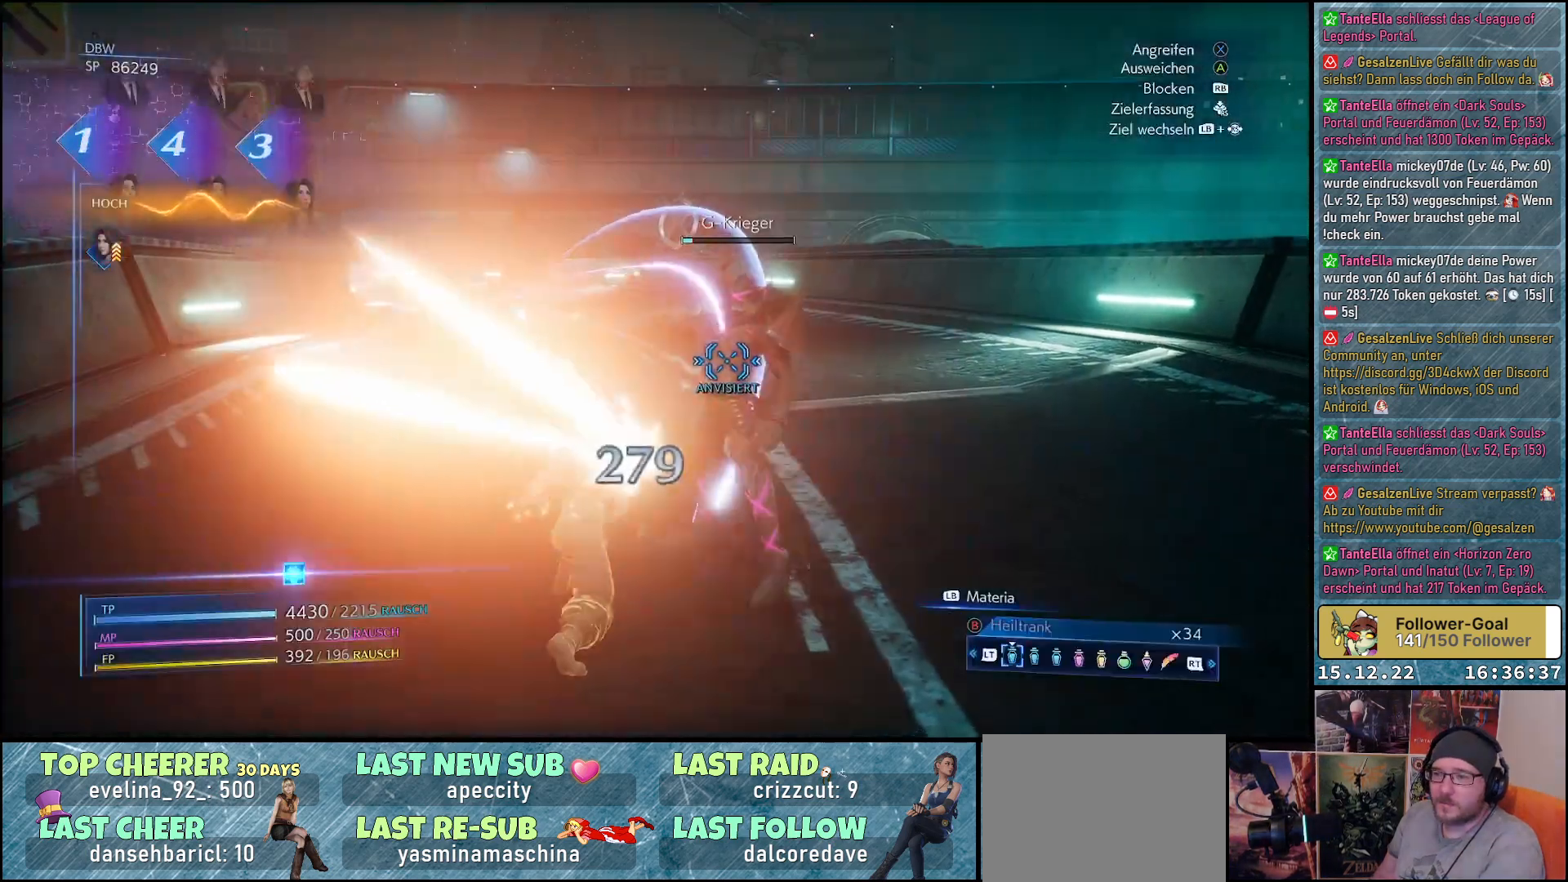
{"buttons": ["X"], "left_stick": "center", "right_stick": "center", "events": [[50, "X", "down"], [117, "X", "up"], [200, "X", "down"], [250, "X", "up"], [333, "X", "down"], [383, "X", "up"], [483, "X", "down"]]}
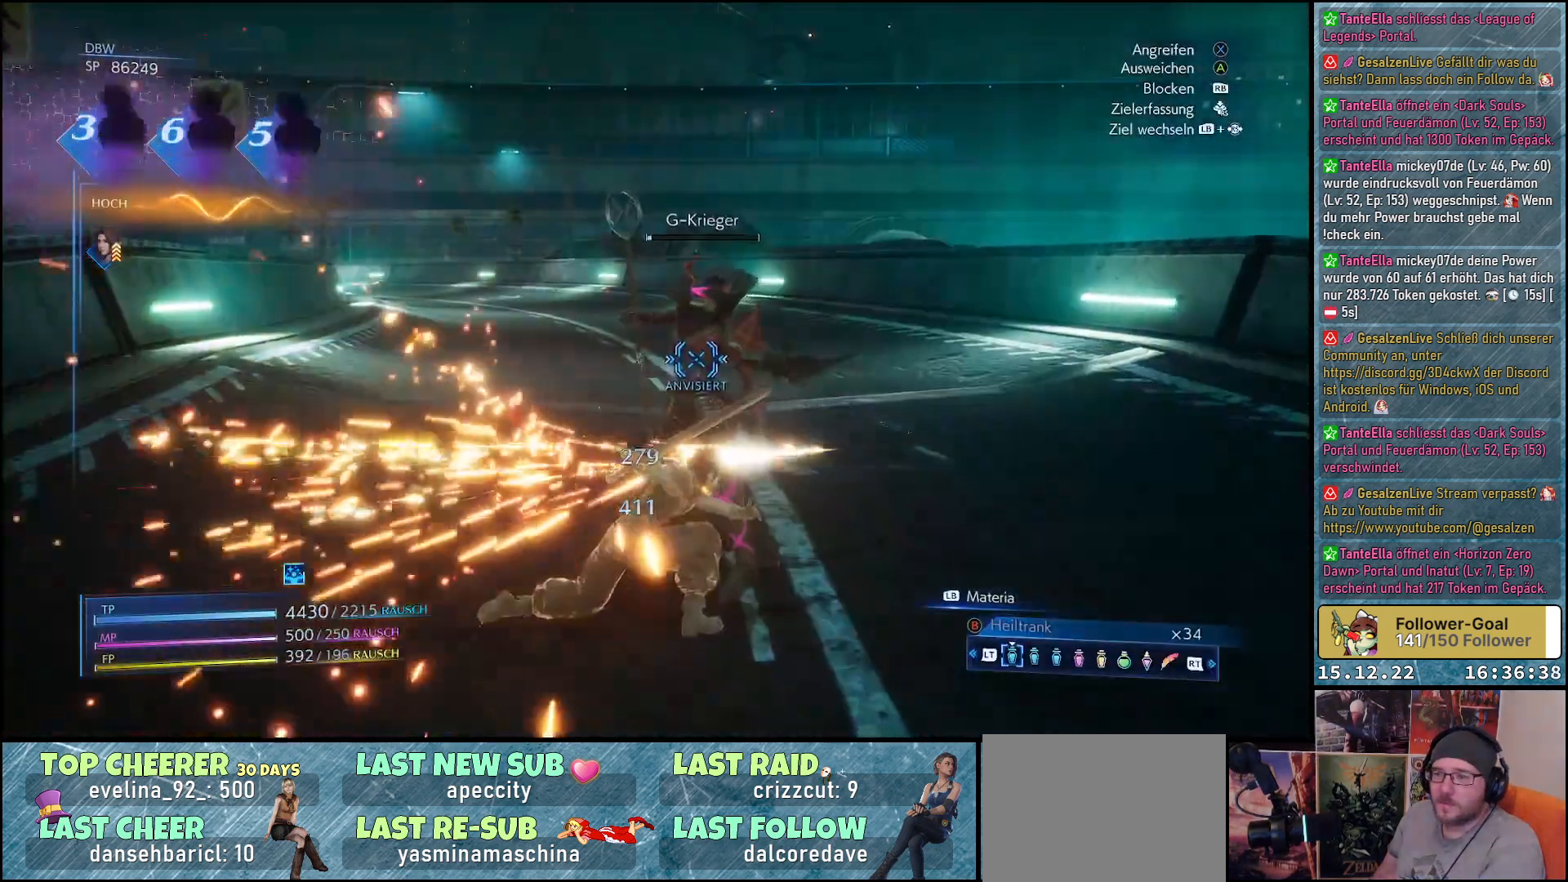
{"buttons": [], "left_stick": "center", "right_stick": "center", "events": [[33, "X", "up"], [117, "X", "down"], [183, "X", "up"], [283, "X", "down"], [300, "X", "up"], [417, "X", "down"], [483, "X", "up"]]}